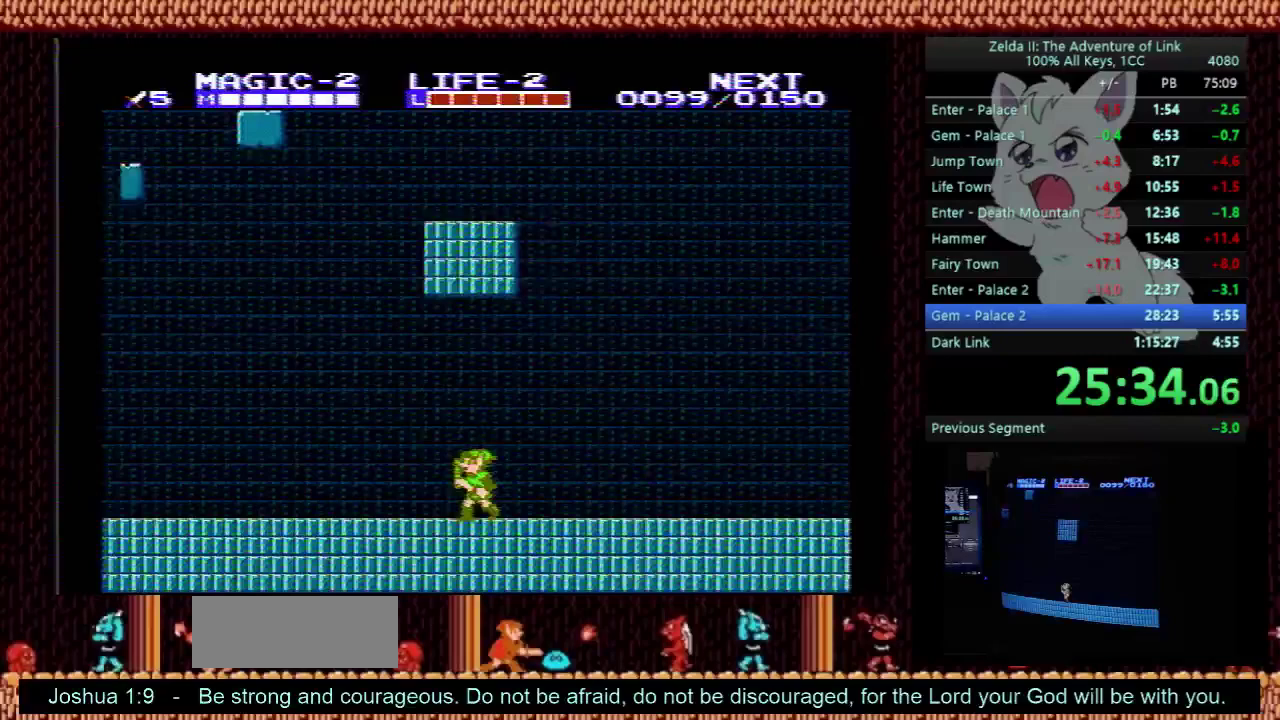
Gameplay with a controller (Nintendo layout); each line is a JSON object with the inputs held at the frame after it. "events" lists button and stick changes between this image and that frame as [ms after this image, input, new state], when the widget could be followed in between. Not read: L3 R3.
{"buttons": ["A", "DPAD_LEFT"], "events": [[300, "DPAD_LEFT", "up"], [500, "A", "down"], [500, "DPAD_LEFT", "down"]]}
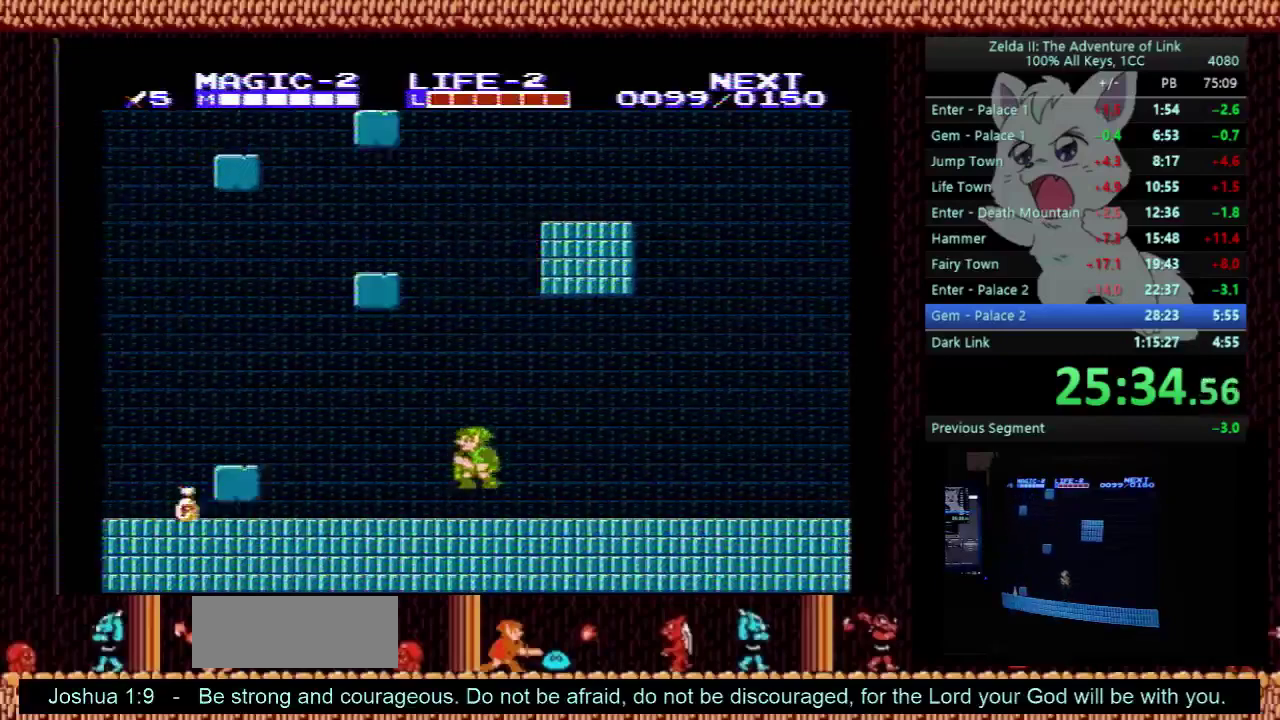
{"buttons": ["DPAD_LEFT"], "events": [[167, "A", "up"], [200, "DPAD_LEFT", "up"], [267, "DPAD_LEFT", "down"]]}
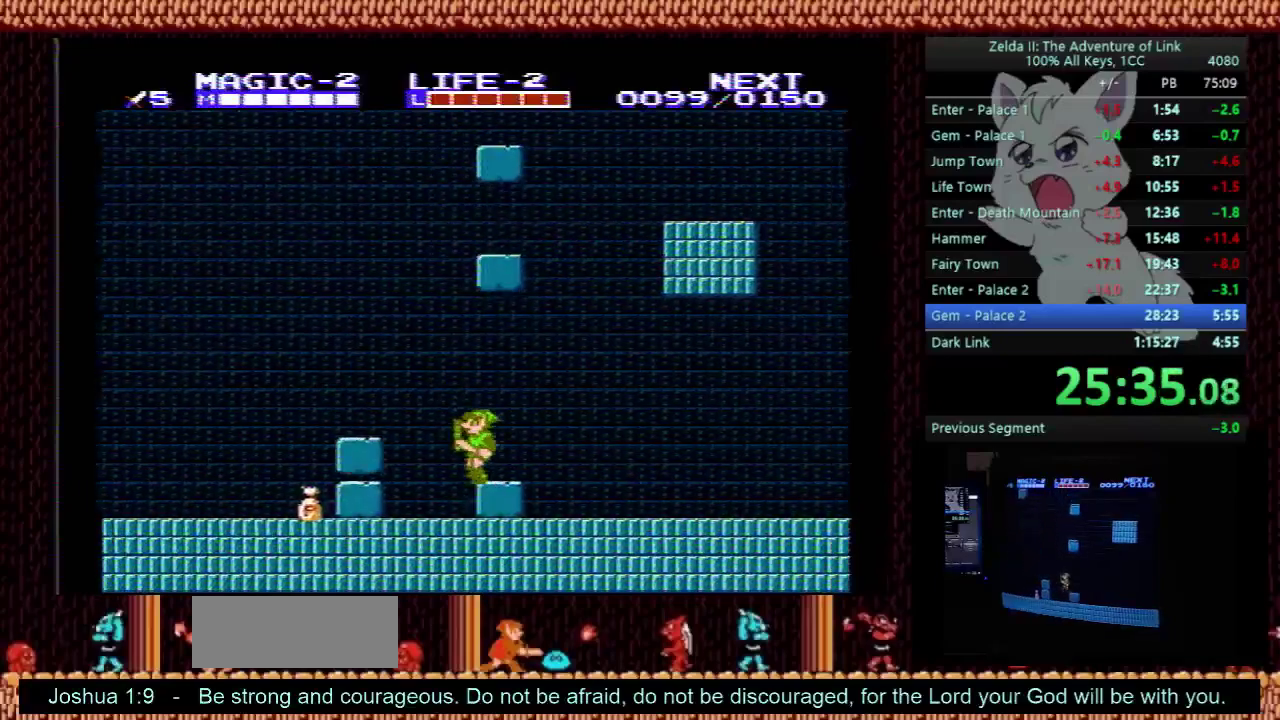
{"buttons": ["DPAD_LEFT"], "events": [[333, "A", "down"], [500, "A", "up"]]}
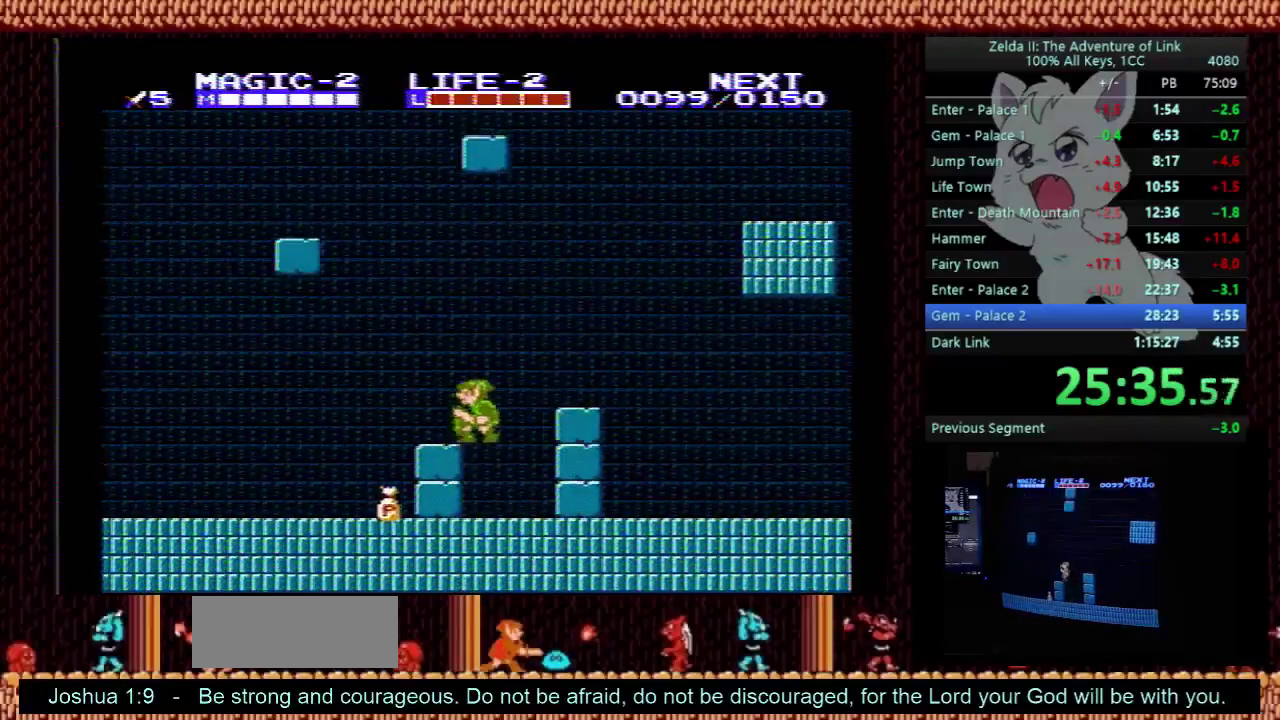
{"buttons": ["DPAD_LEFT"], "events": [[367, "A", "down"], [467, "A", "up"]]}
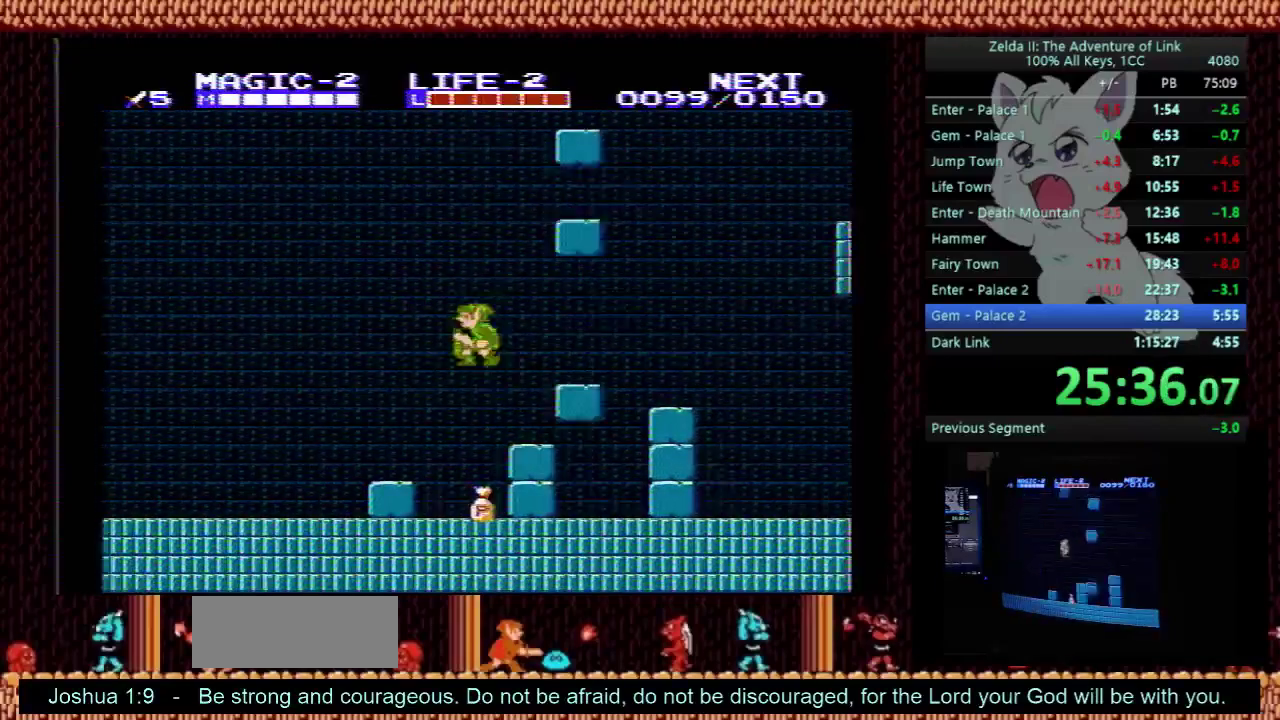
{"buttons": ["DPAD_LEFT"], "events": []}
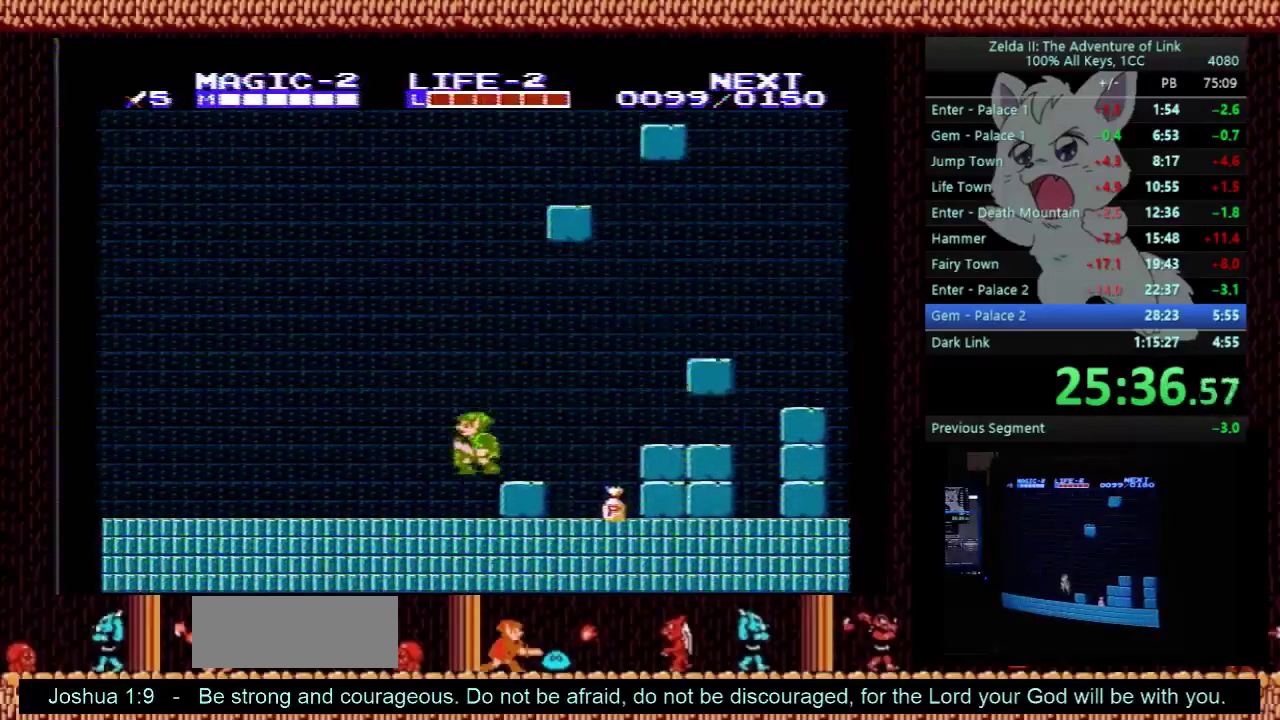
{"buttons": ["DPAD_LEFT"], "events": []}
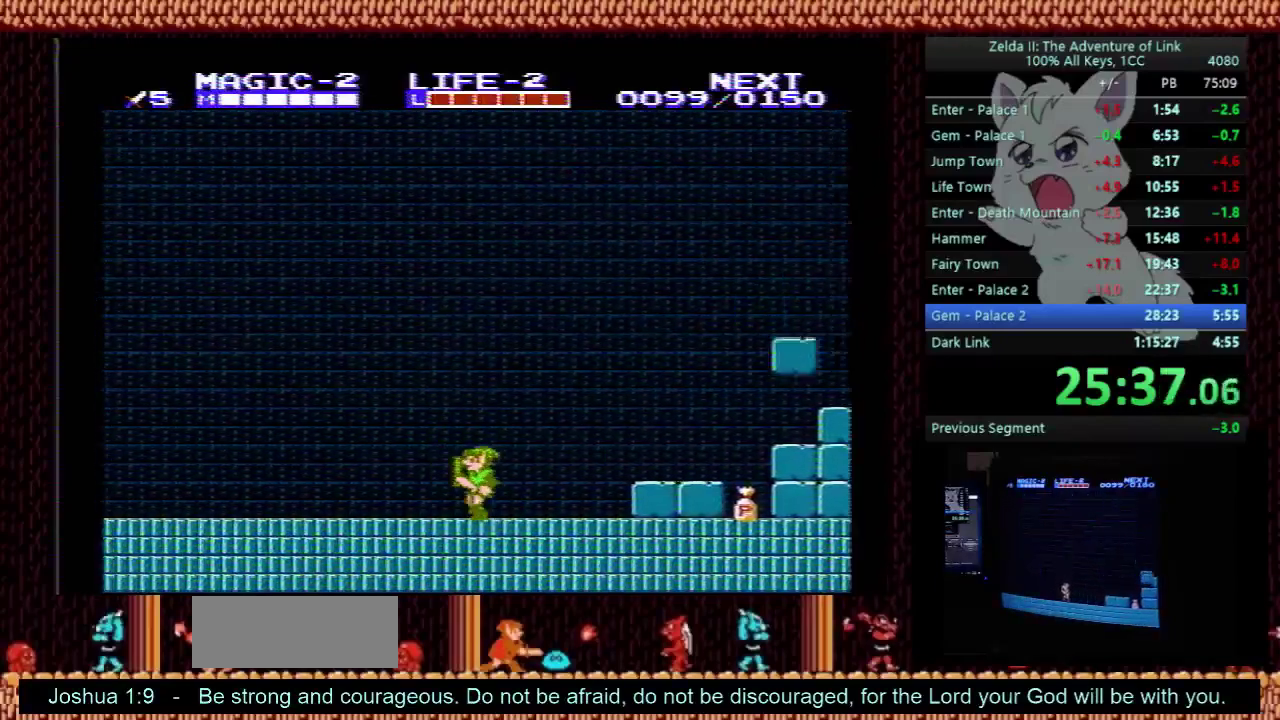
{"buttons": ["DPAD_LEFT"], "events": []}
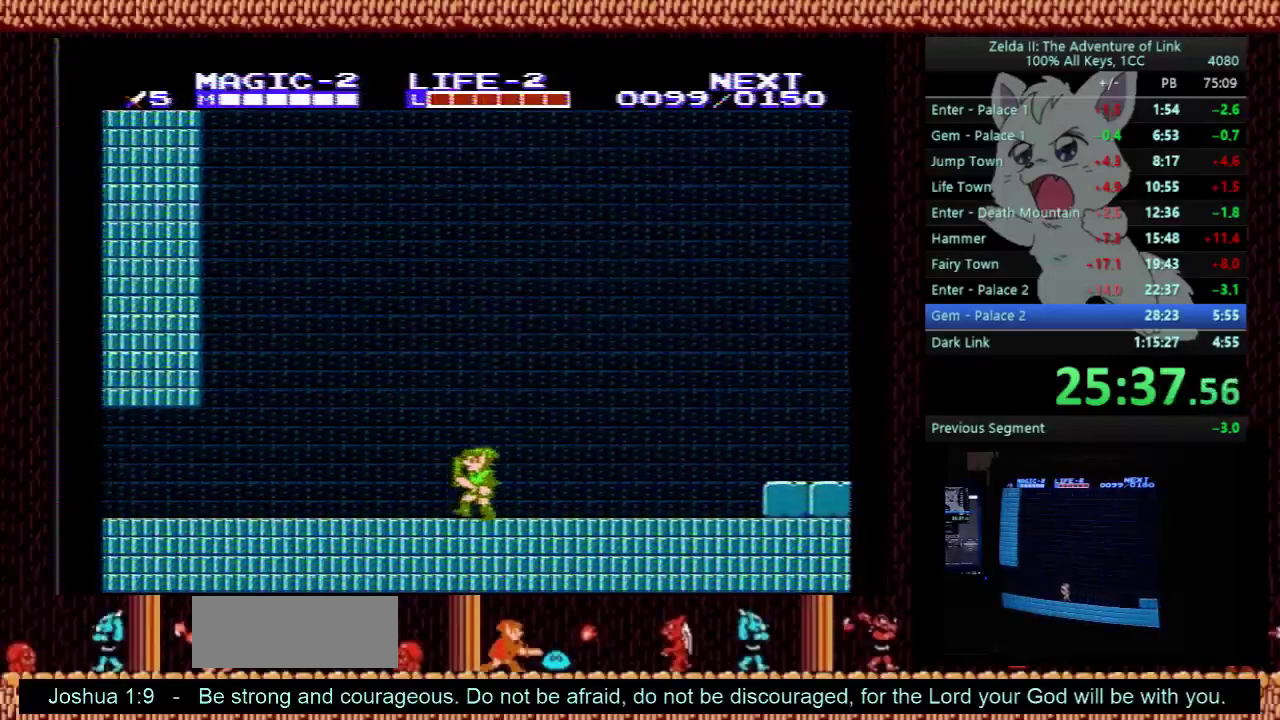
{"buttons": ["DPAD_LEFT"], "events": []}
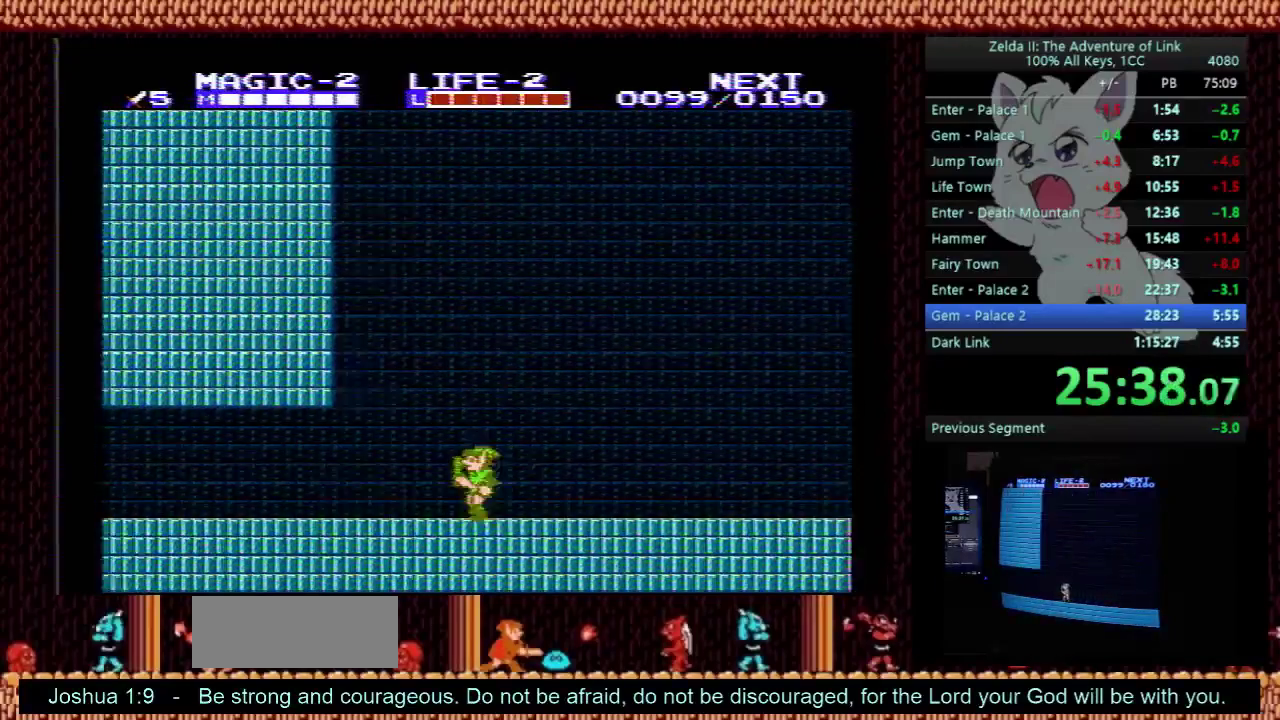
{"buttons": ["DPAD_LEFT"], "events": []}
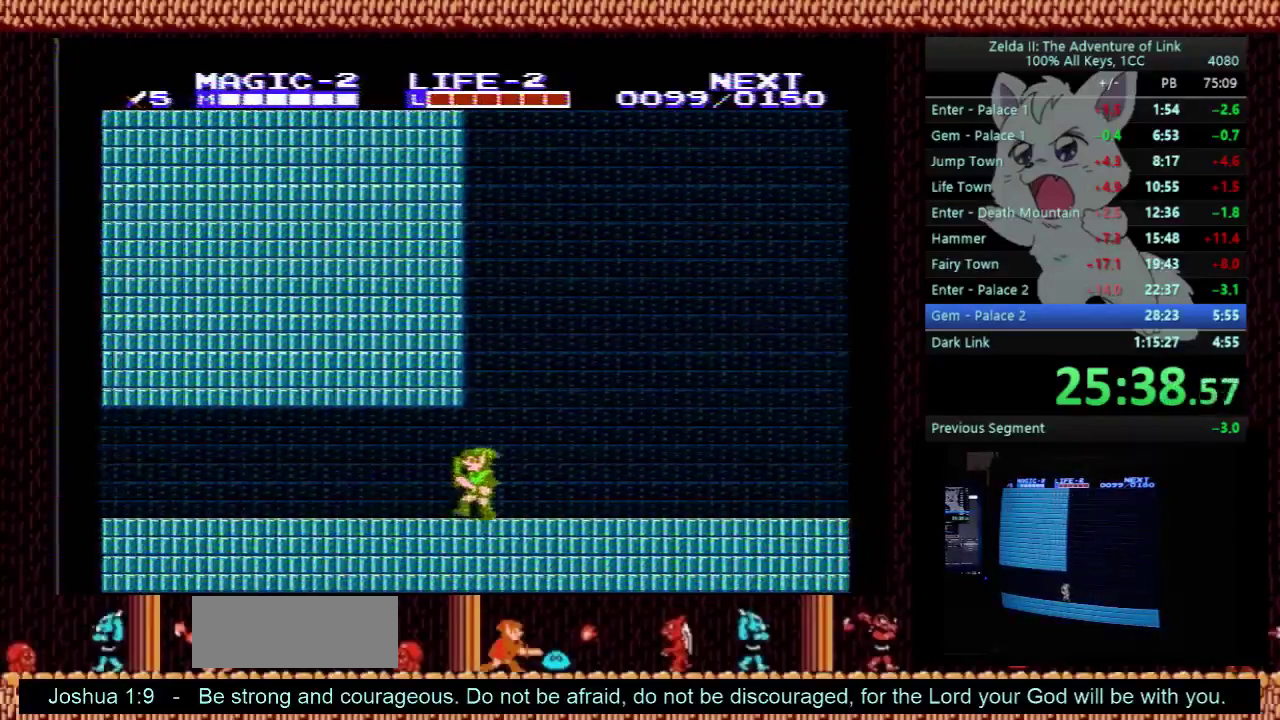
{"buttons": ["DPAD_LEFT"], "events": []}
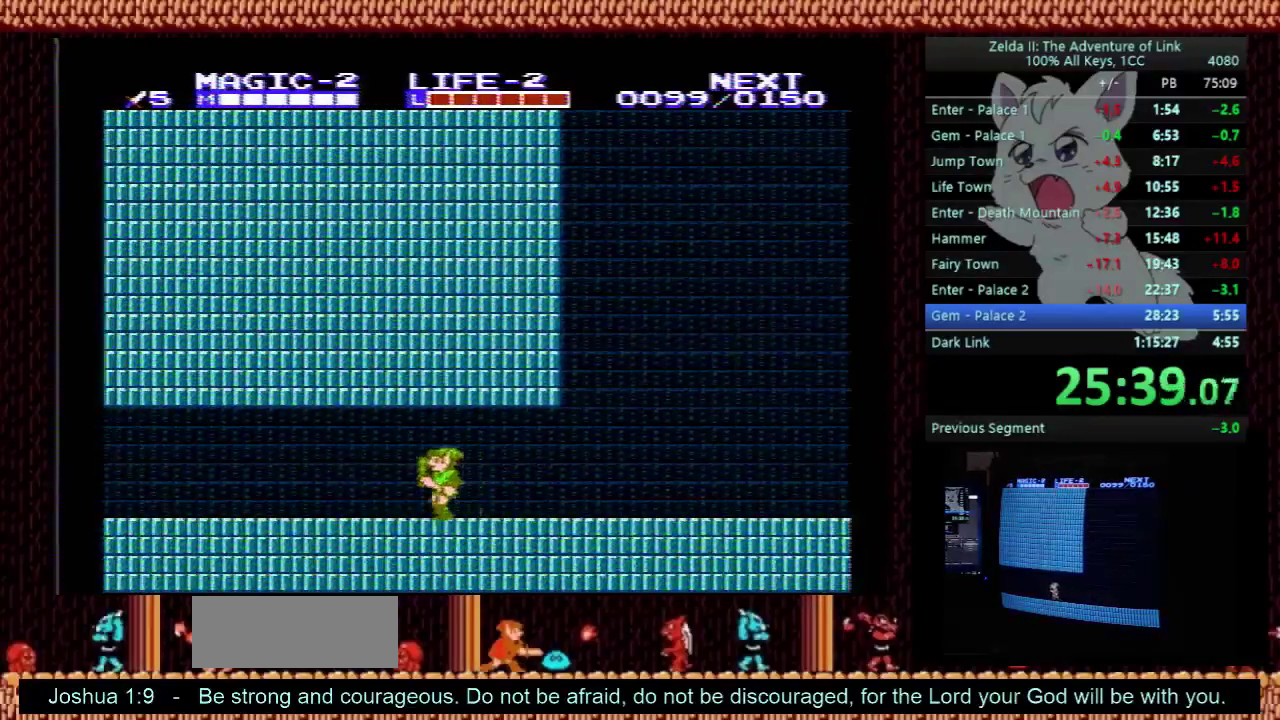
{"buttons": ["DPAD_LEFT"], "events": []}
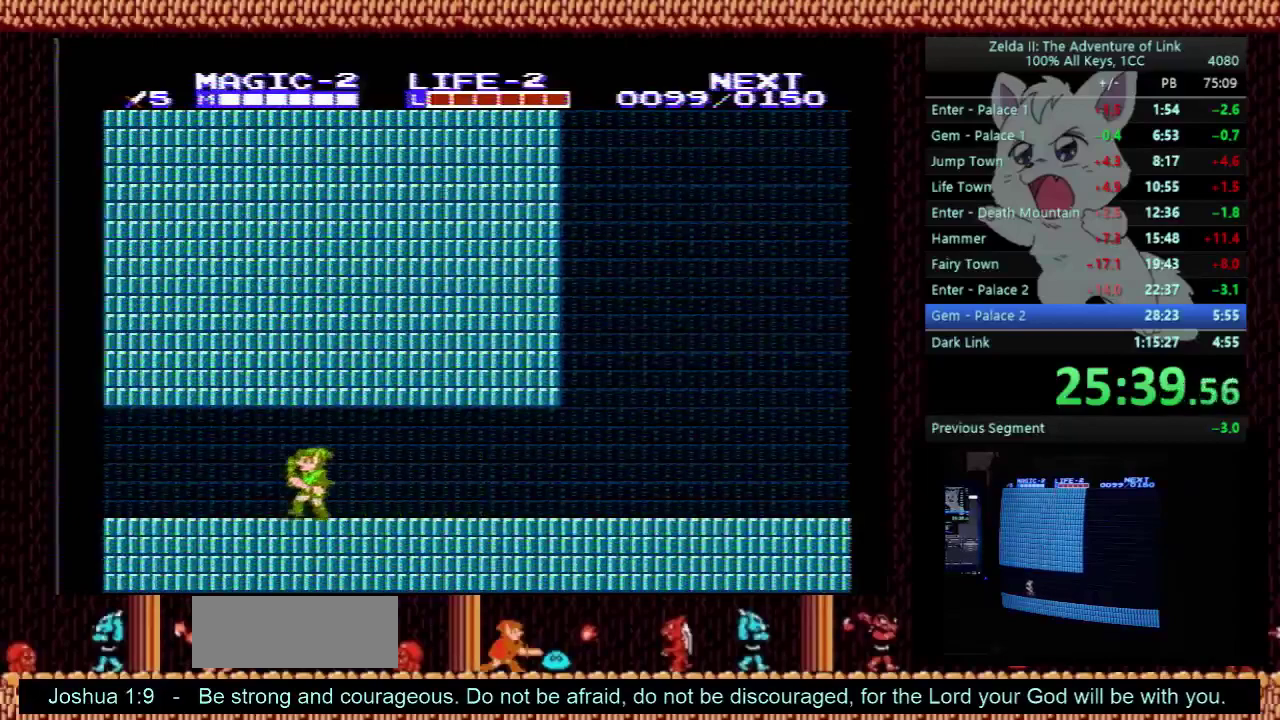
{"buttons": ["DPAD_LEFT"], "events": []}
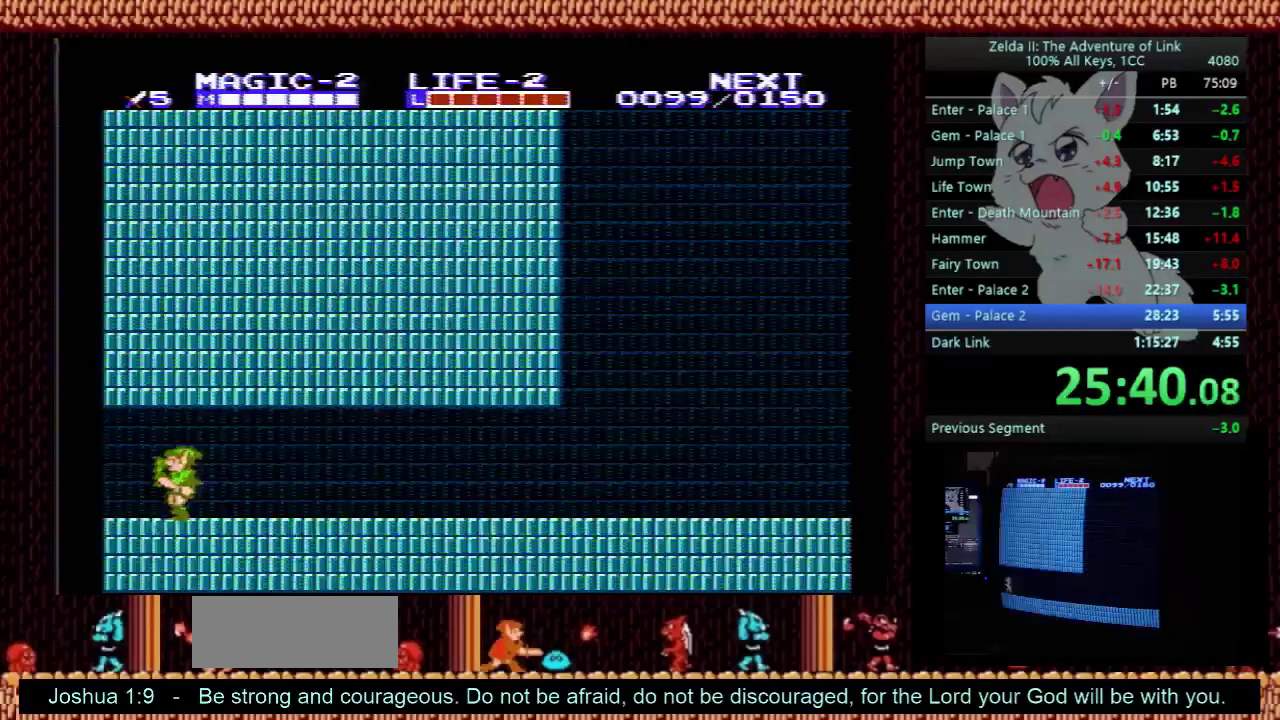
{"buttons": ["DPAD_LEFT"], "events": []}
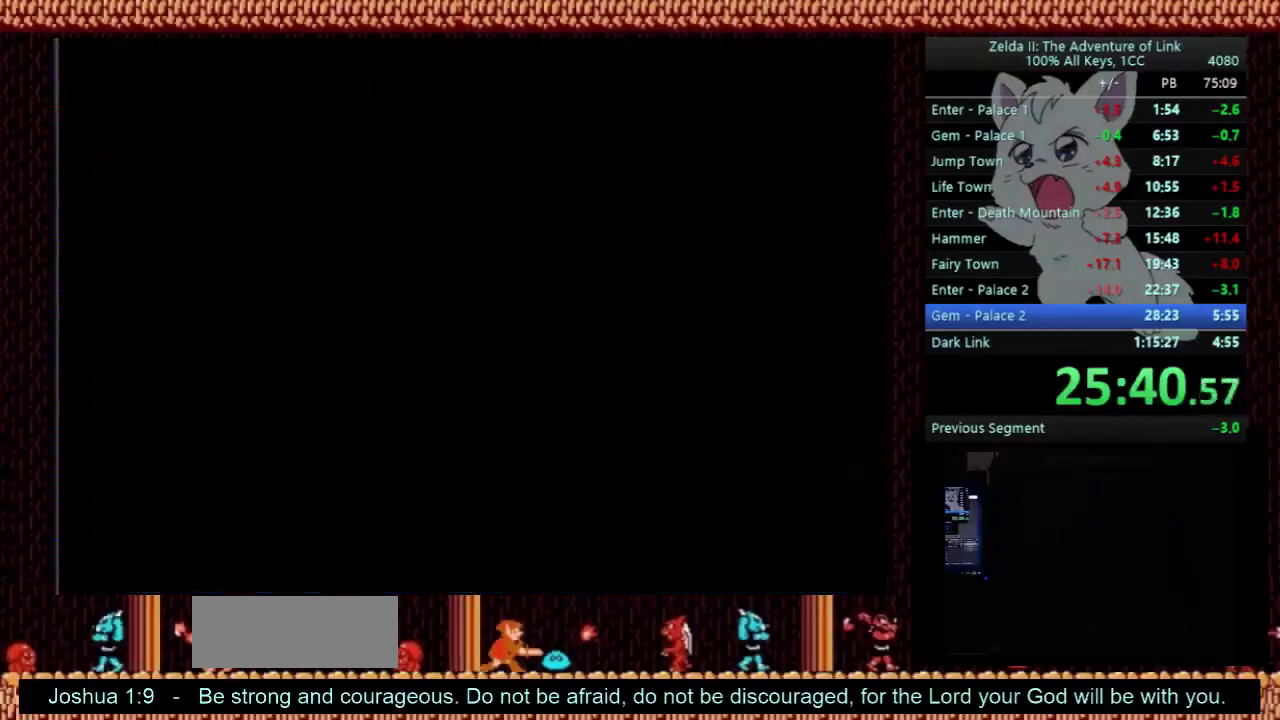
{"buttons": ["DPAD_LEFT"], "events": []}
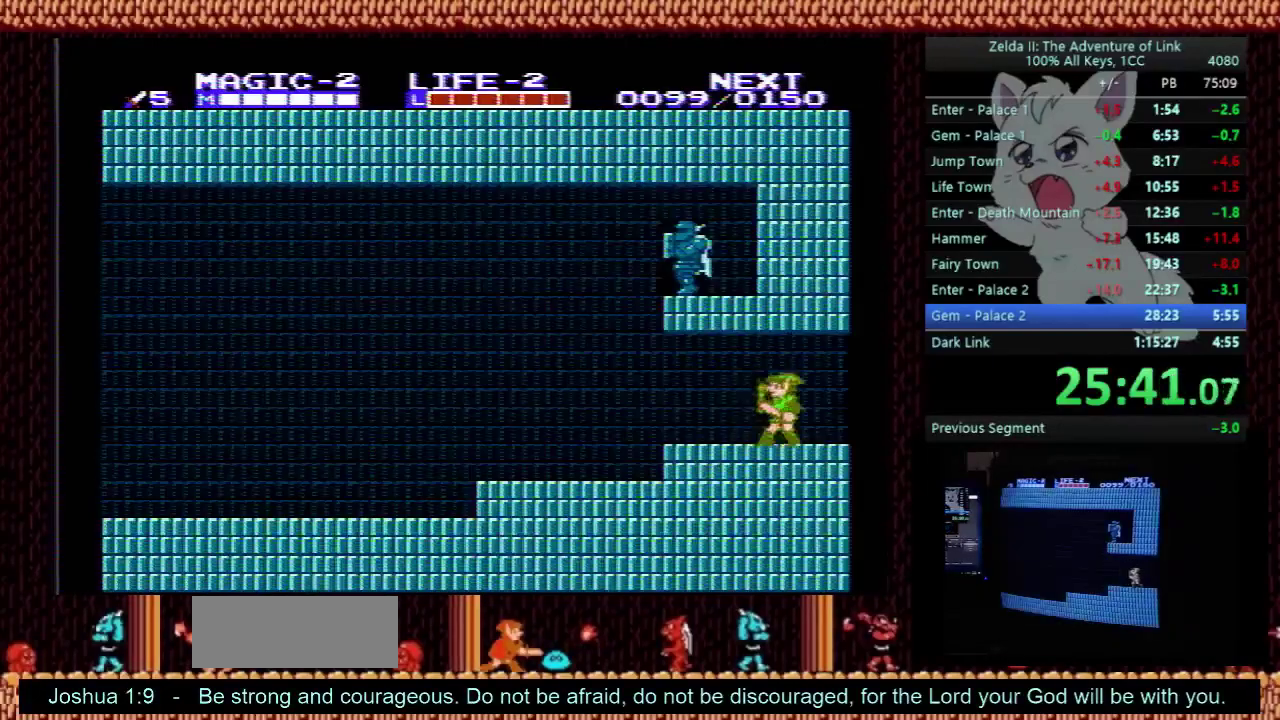
{"buttons": ["DPAD_LEFT"], "events": []}
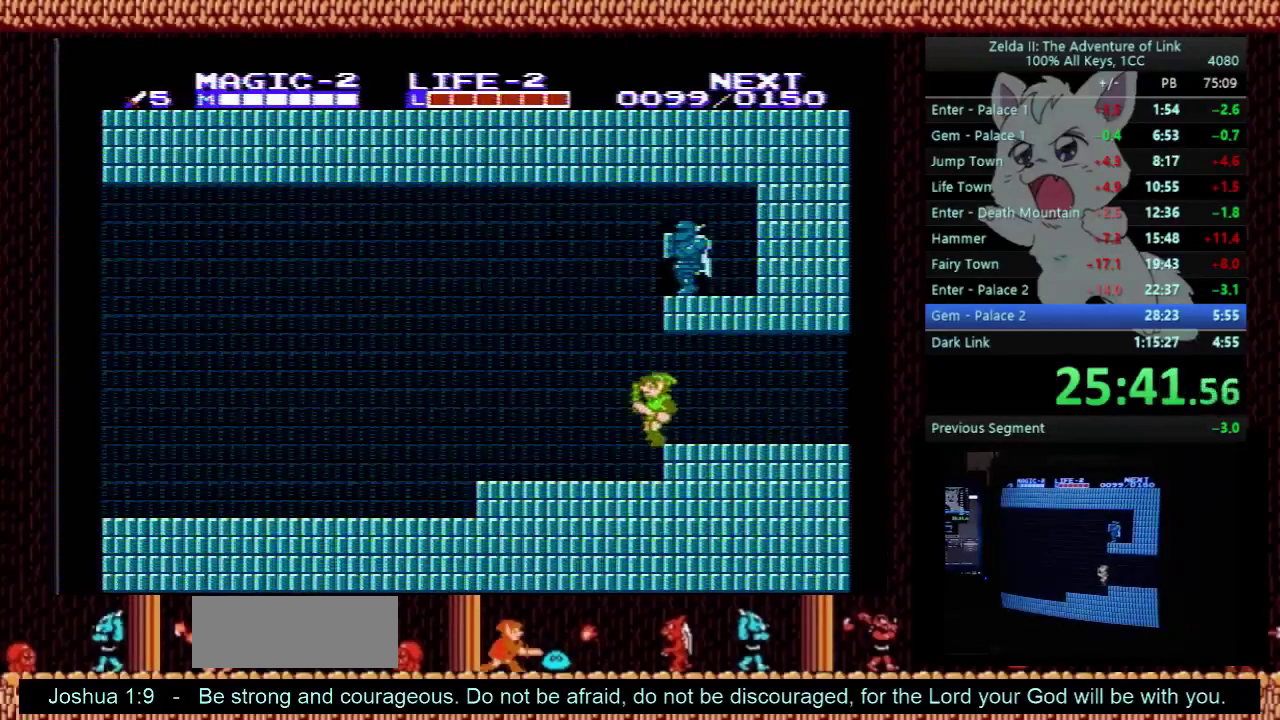
{"buttons": ["DPAD_LEFT"], "events": []}
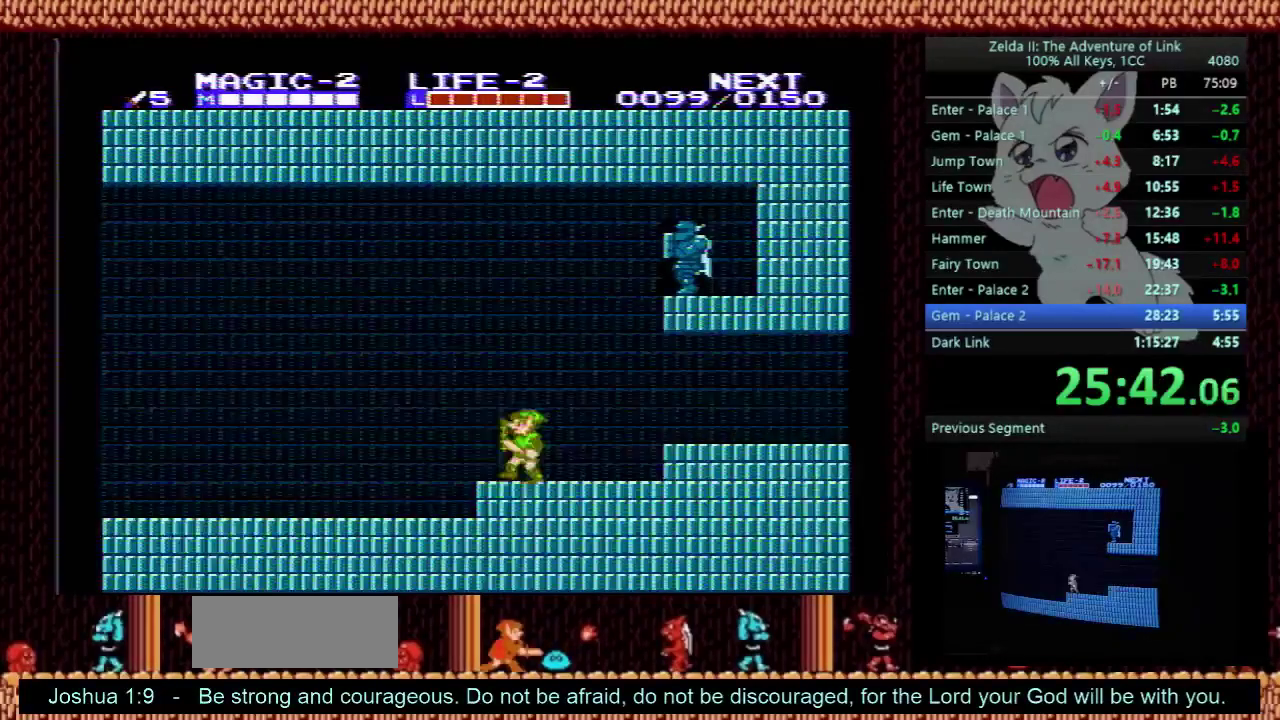
{"buttons": ["DPAD_LEFT"], "events": []}
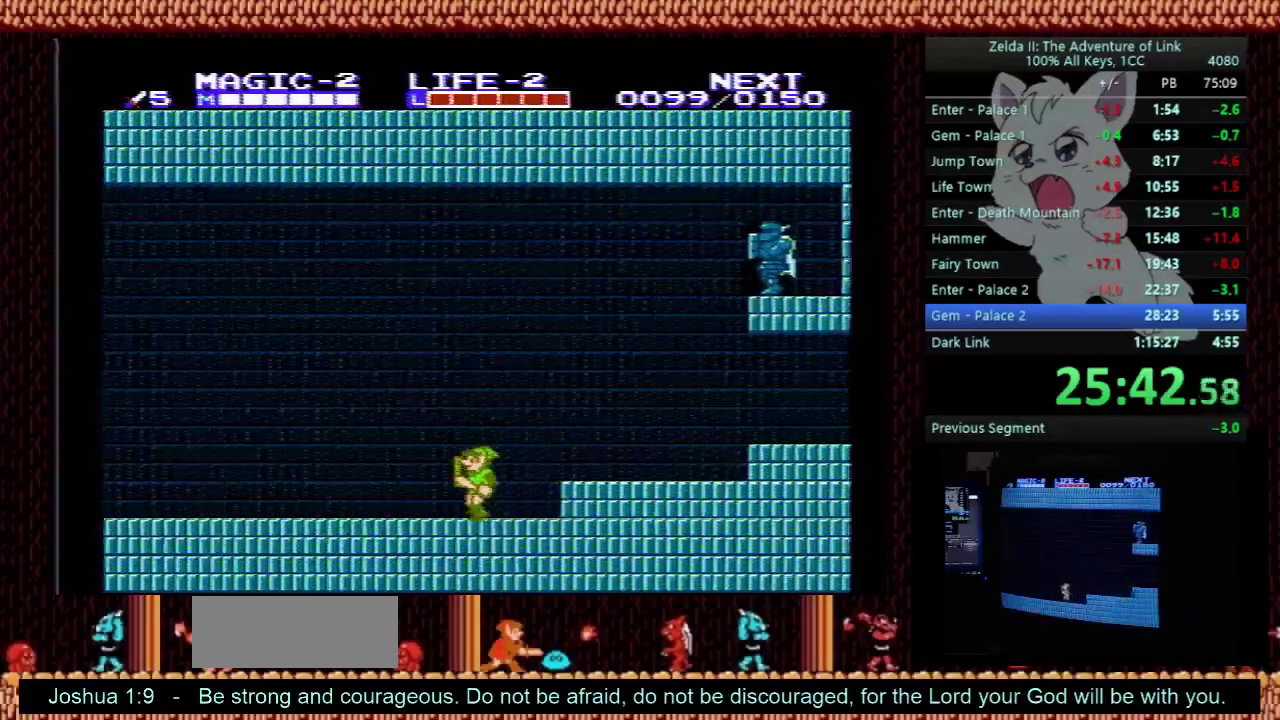
{"buttons": ["DPAD_LEFT"], "events": []}
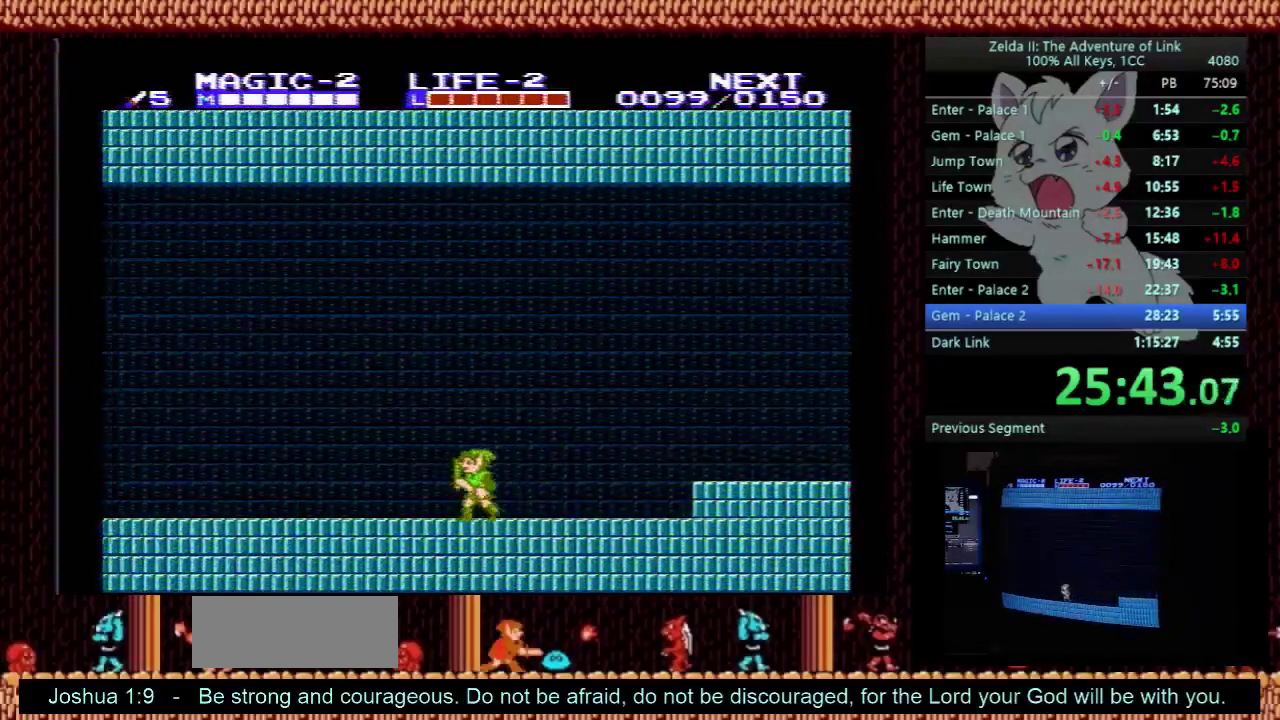
{"buttons": ["DPAD_LEFT"], "events": []}
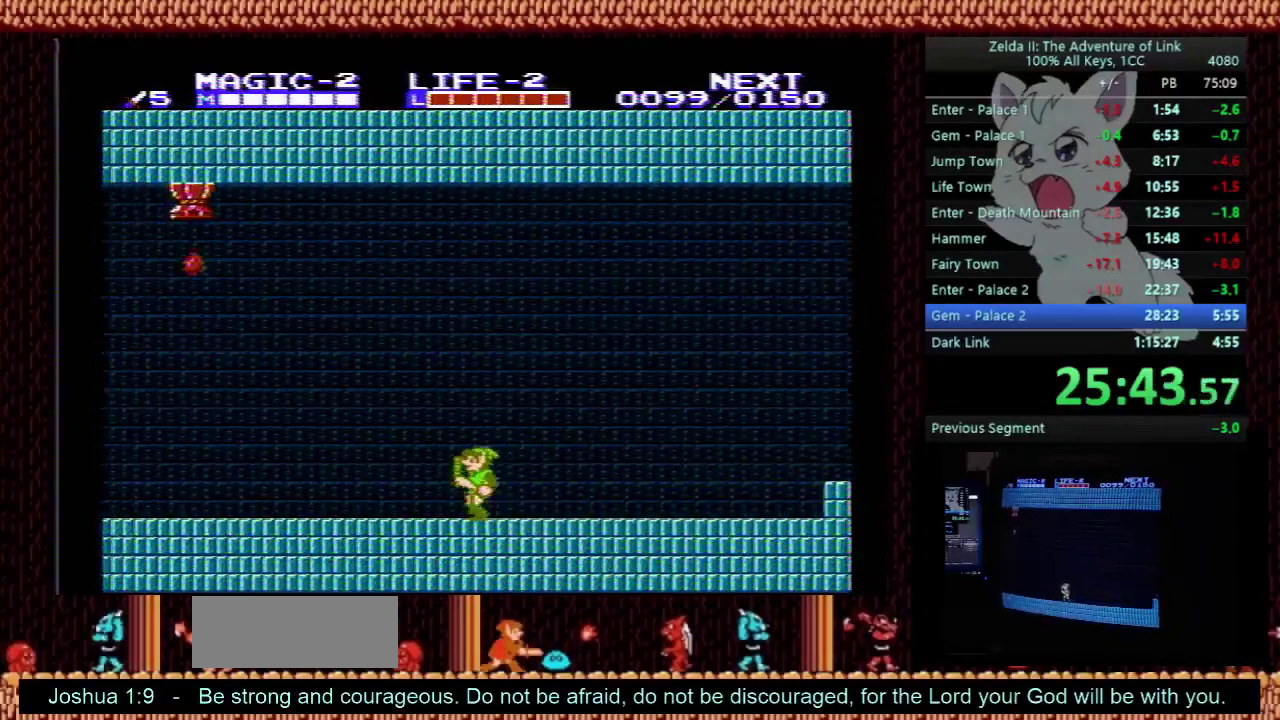
{"buttons": ["DPAD_LEFT"], "events": []}
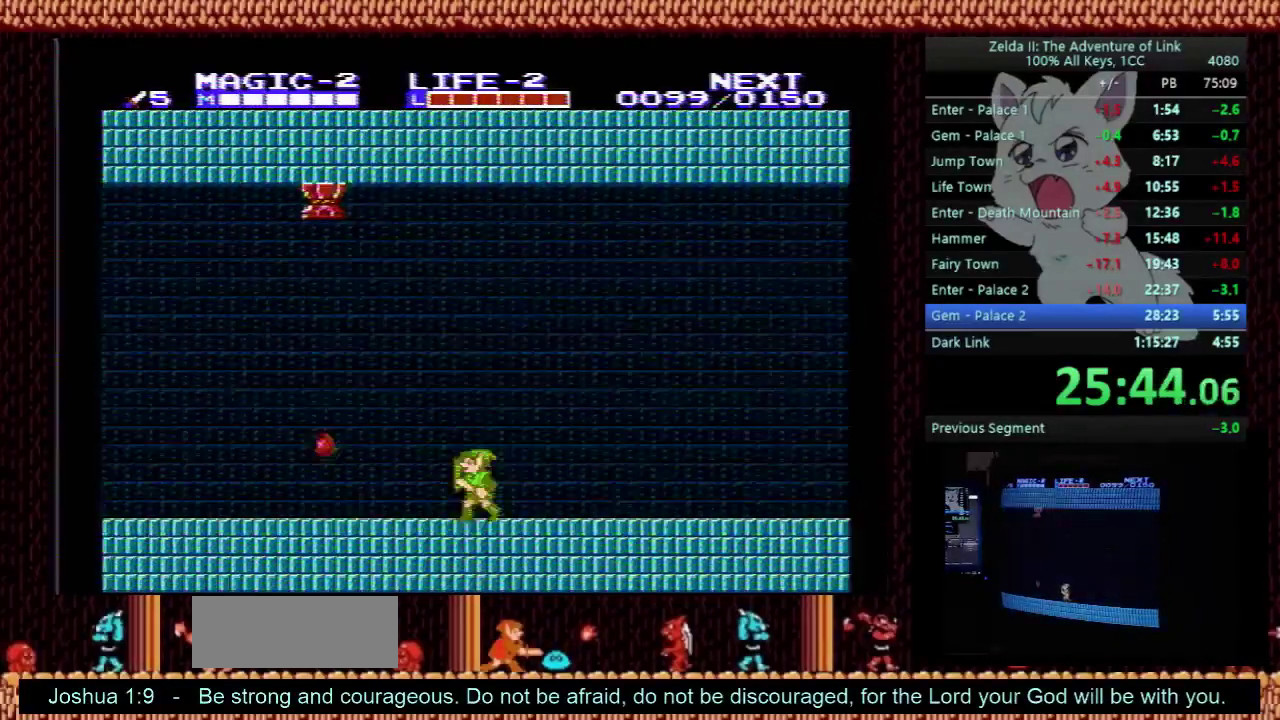
{"buttons": ["DPAD_LEFT"], "events": []}
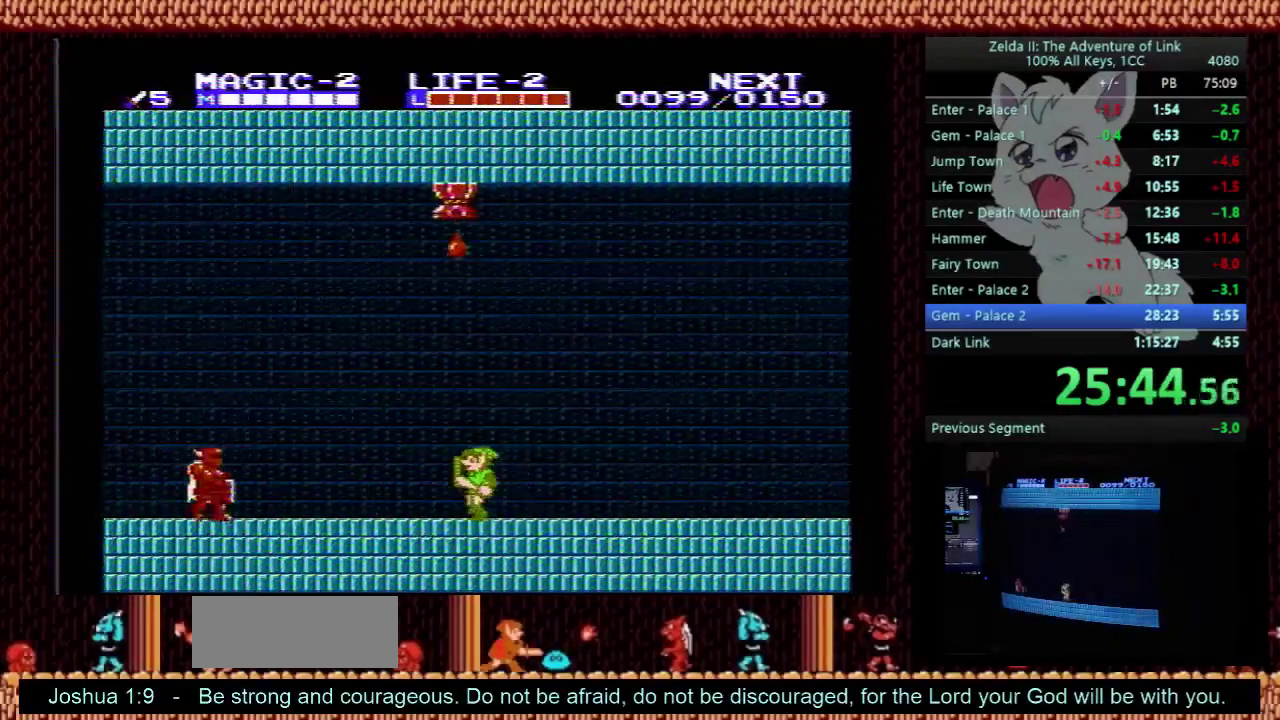
{"buttons": ["DPAD_LEFT"], "events": [[367, "A", "down"], [467, "A", "up"]]}
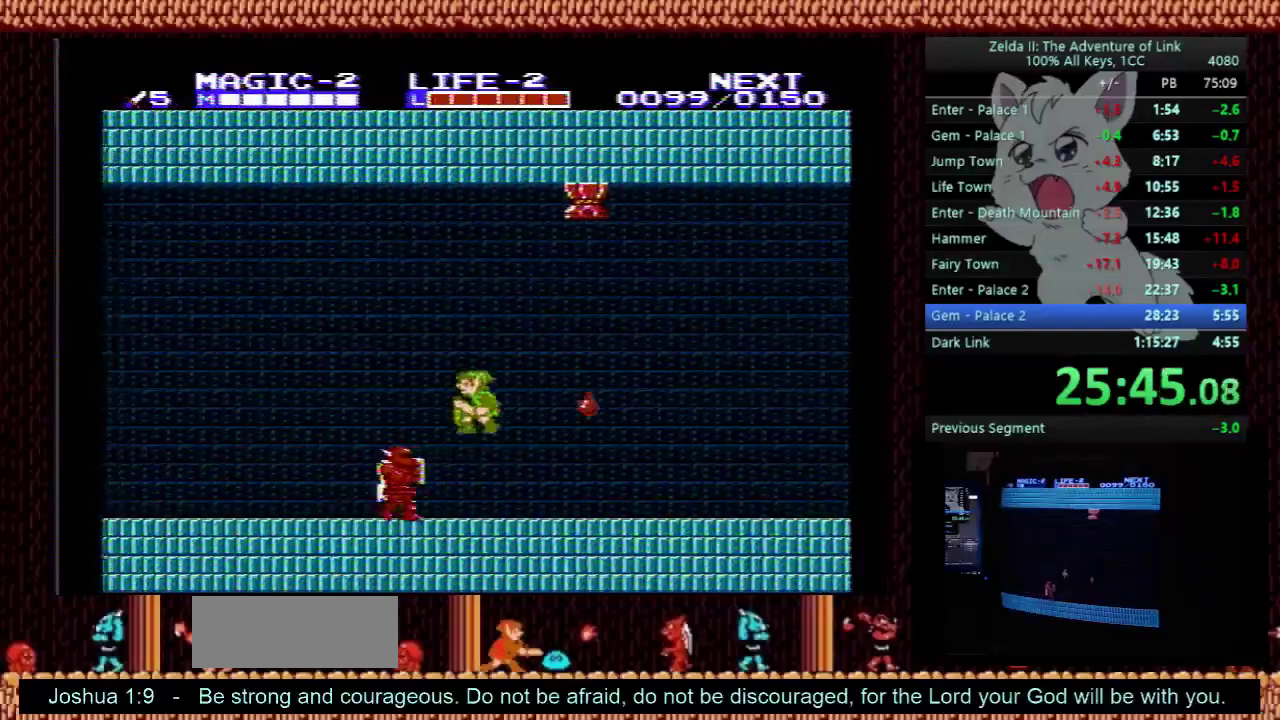
{"buttons": ["DPAD_LEFT"], "events": [[33, "SELECT", "down"], [200, "DPAD_UP", "down"], [233, "SELECT", "up"], [400, "DPAD_UP", "up"]]}
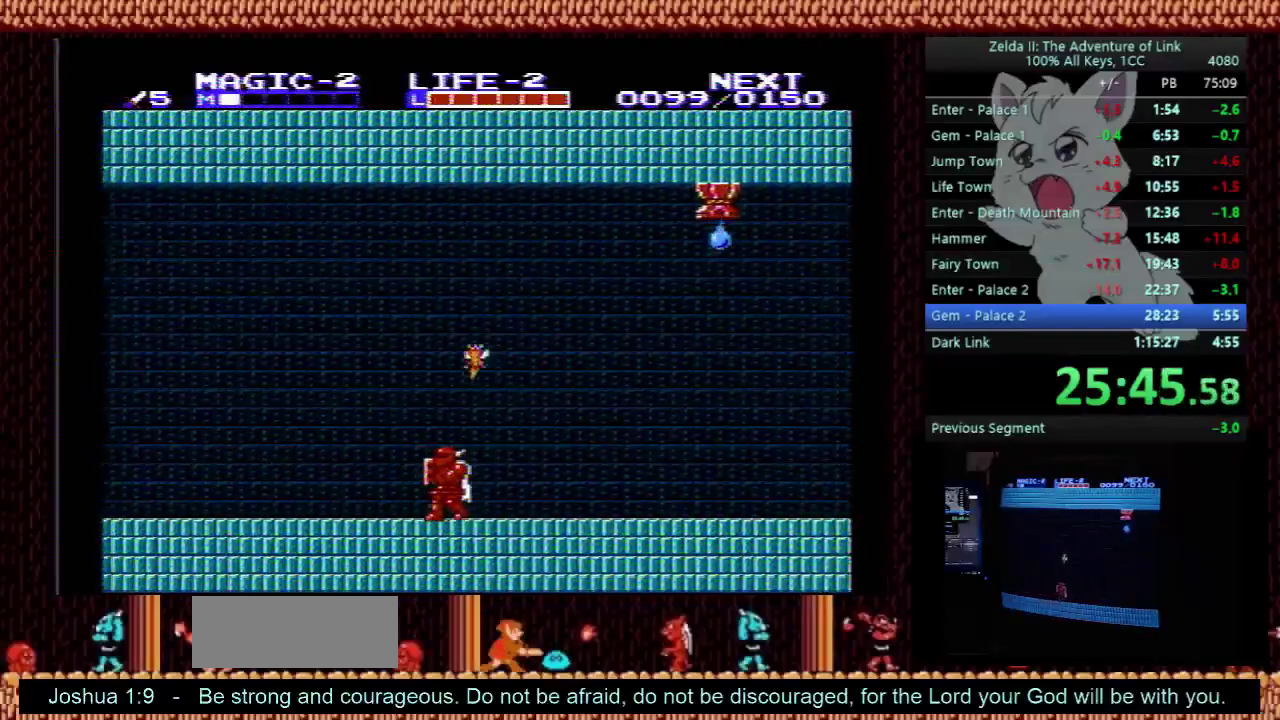
{"buttons": ["DPAD_LEFT"], "events": []}
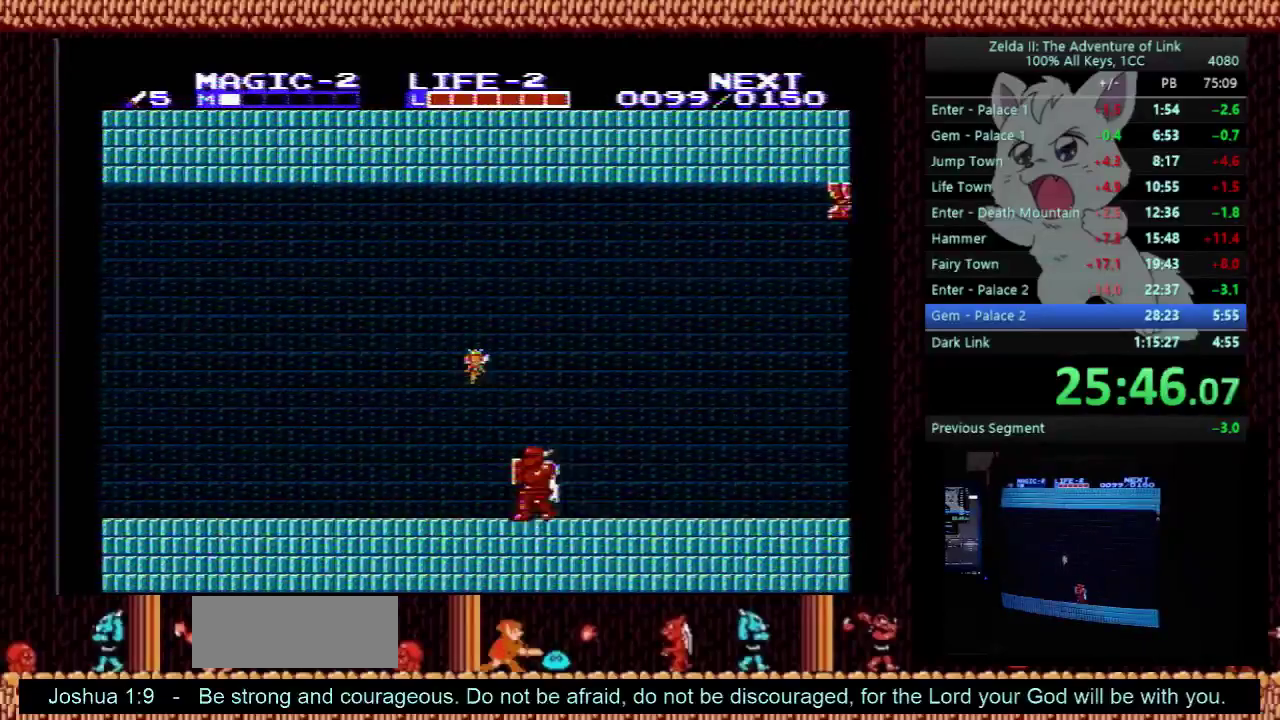
{"buttons": ["DPAD_LEFT"], "events": []}
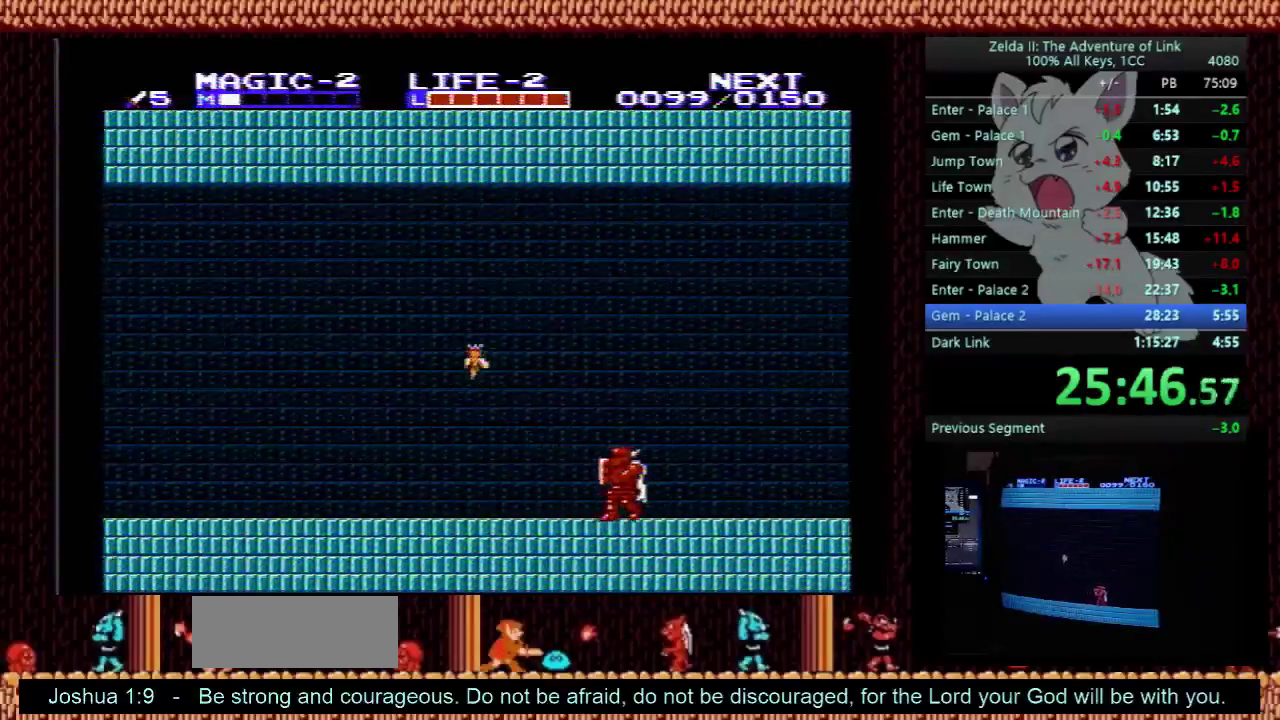
{"buttons": ["DPAD_LEFT"], "events": [[133, "DPAD_DOWN", "down"], [500, "DPAD_DOWN", "up"]]}
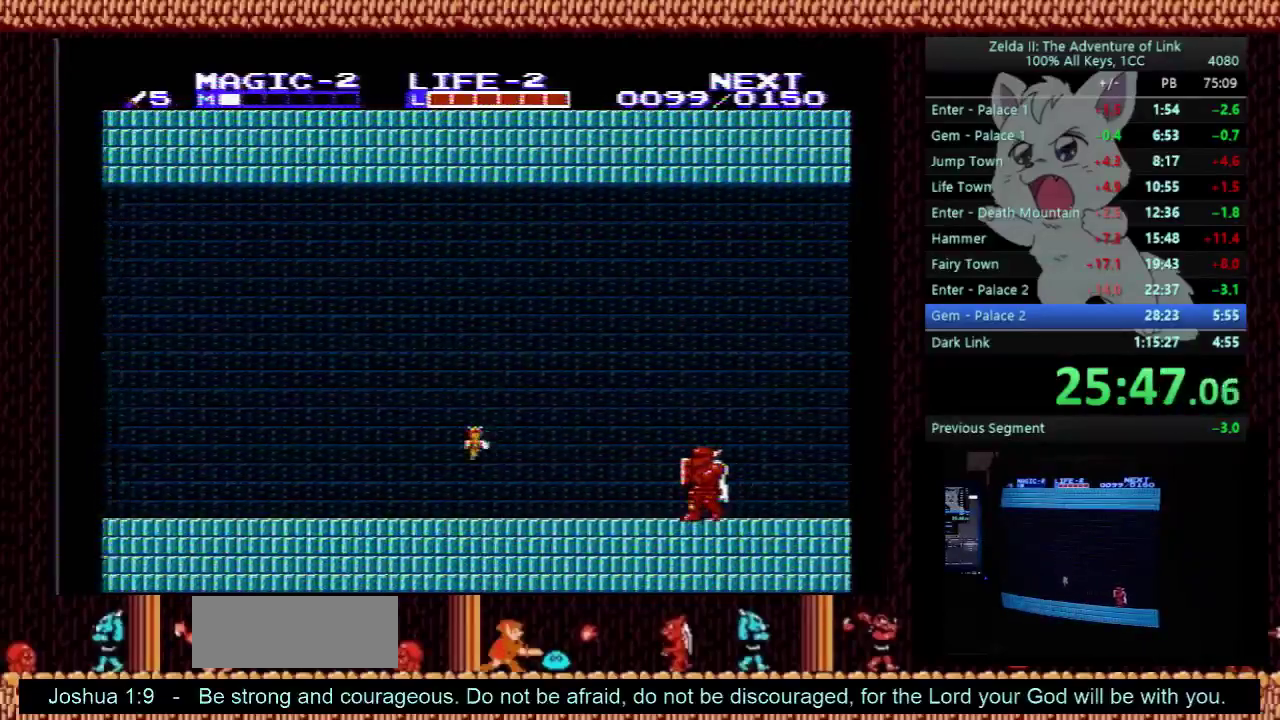
{"buttons": ["DPAD_LEFT"], "events": []}
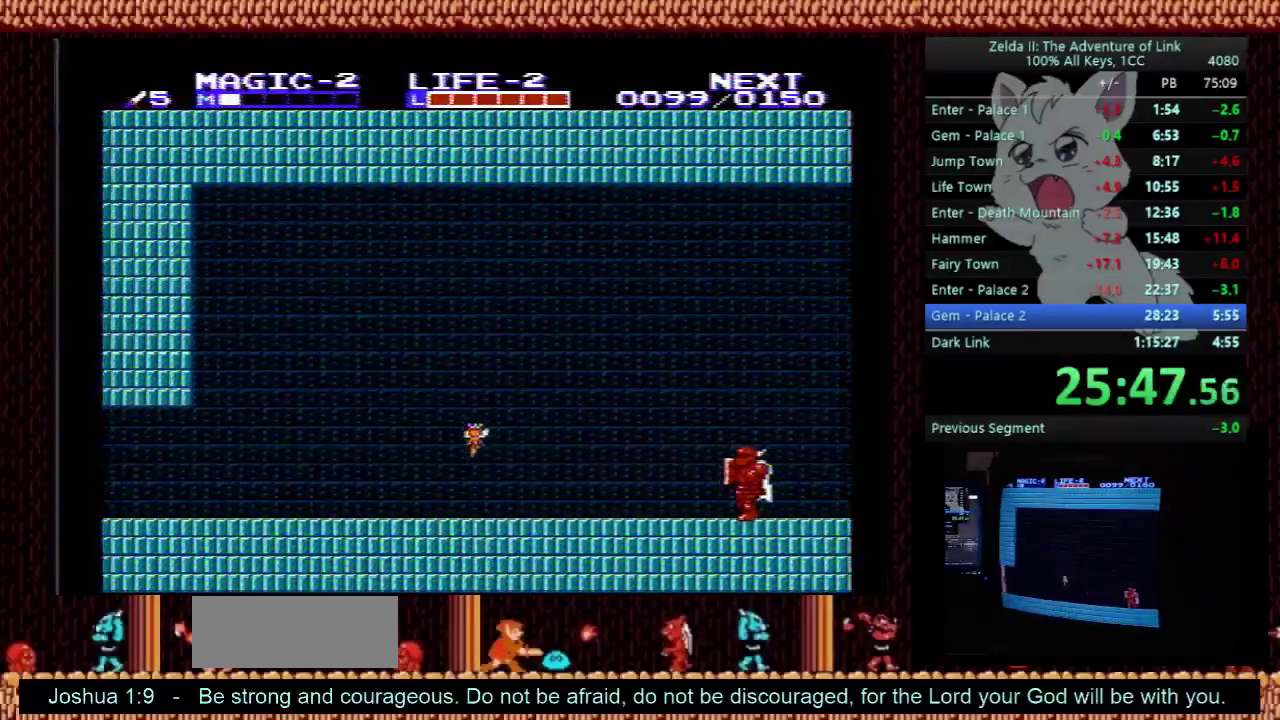
{"buttons": ["DPAD_UP", "DPAD_LEFT"], "events": [[467, "DPAD_UP", "down"]]}
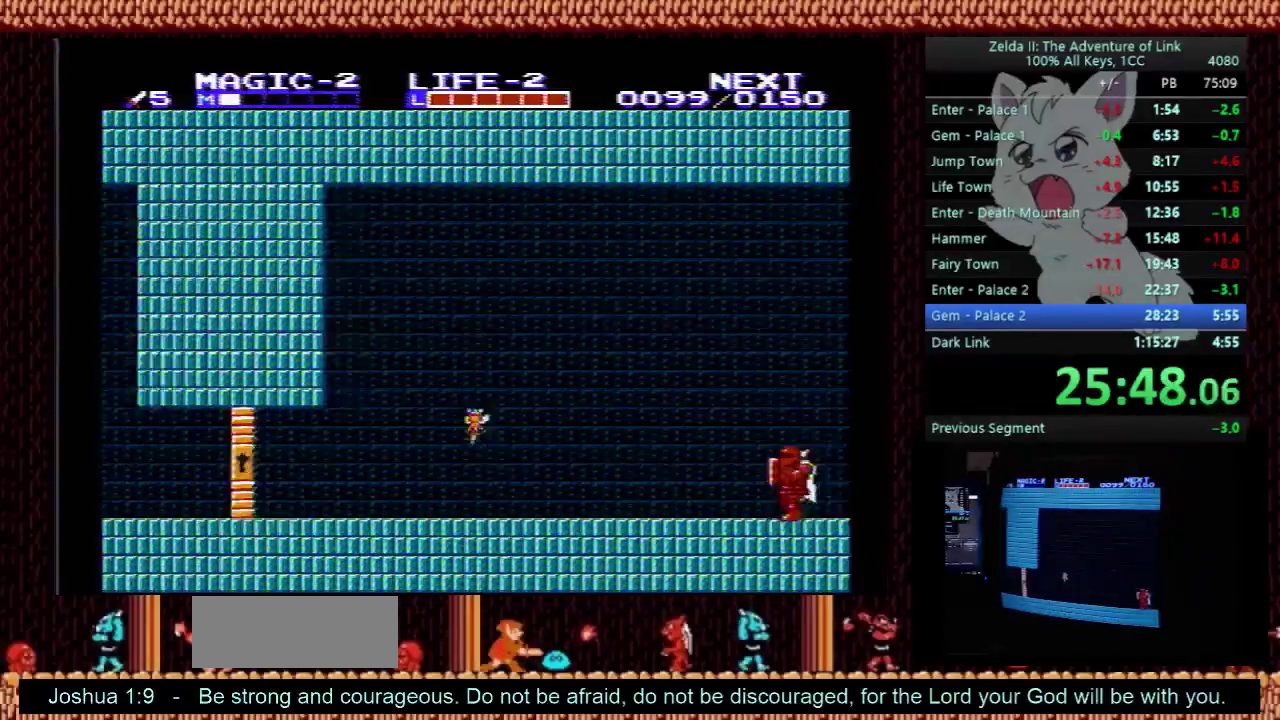
{"buttons": ["DPAD_LEFT"], "events": [[33, "DPAD_UP", "up"]]}
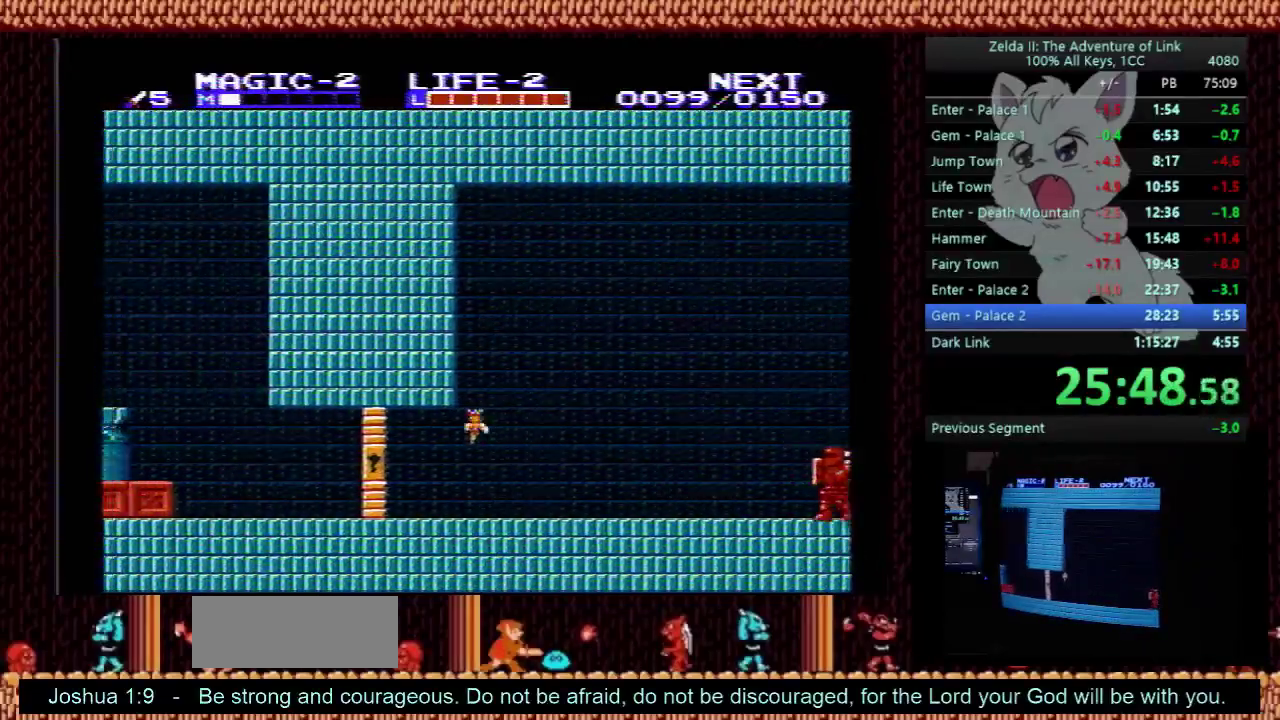
{"buttons": ["DPAD_LEFT"], "events": []}
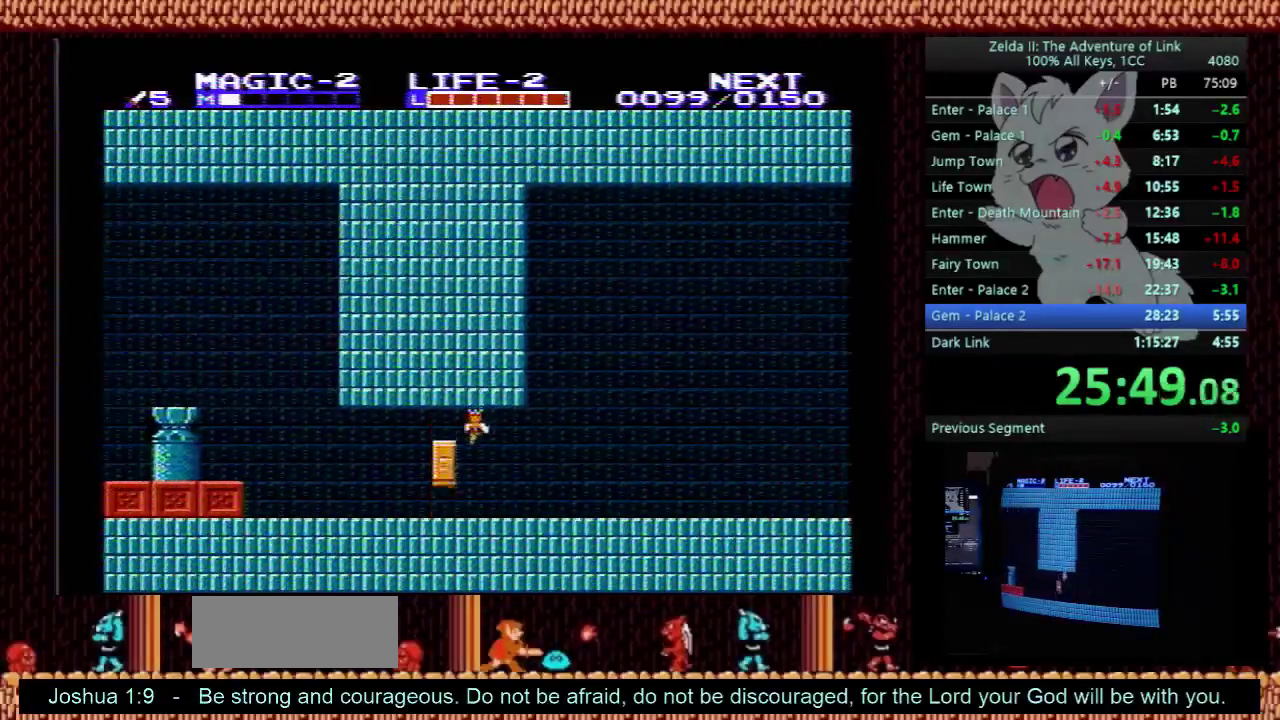
{"buttons": ["DPAD_LEFT"], "events": [[267, "DPAD_DOWN", "down"], [433, "DPAD_DOWN", "up"]]}